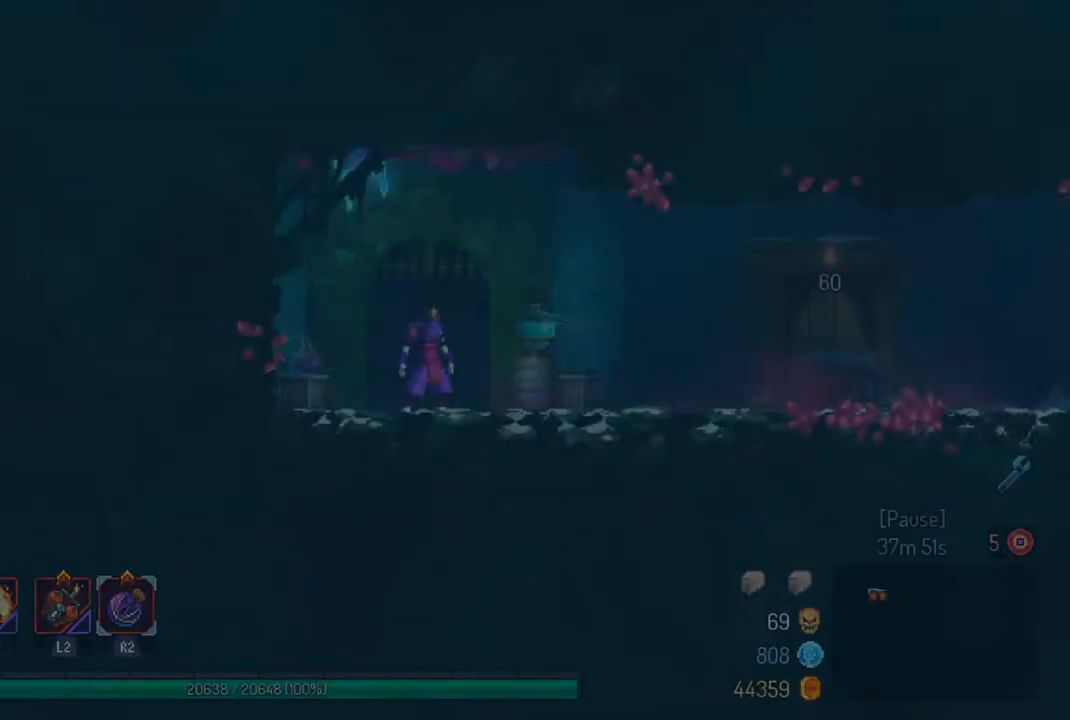
Gameplay with a controller (PlayStation layout); each line is a JSON object with the inputs held at the frame after it. "events" lists button and stick changes between this image and that frame as [ms after this image, input, new state], when the widget could be followed in between.
{"buttons": ["CIRCLE"], "left_stick": "center", "right_stick": "center", "events": [[400, "CIRCLE", "down"]]}
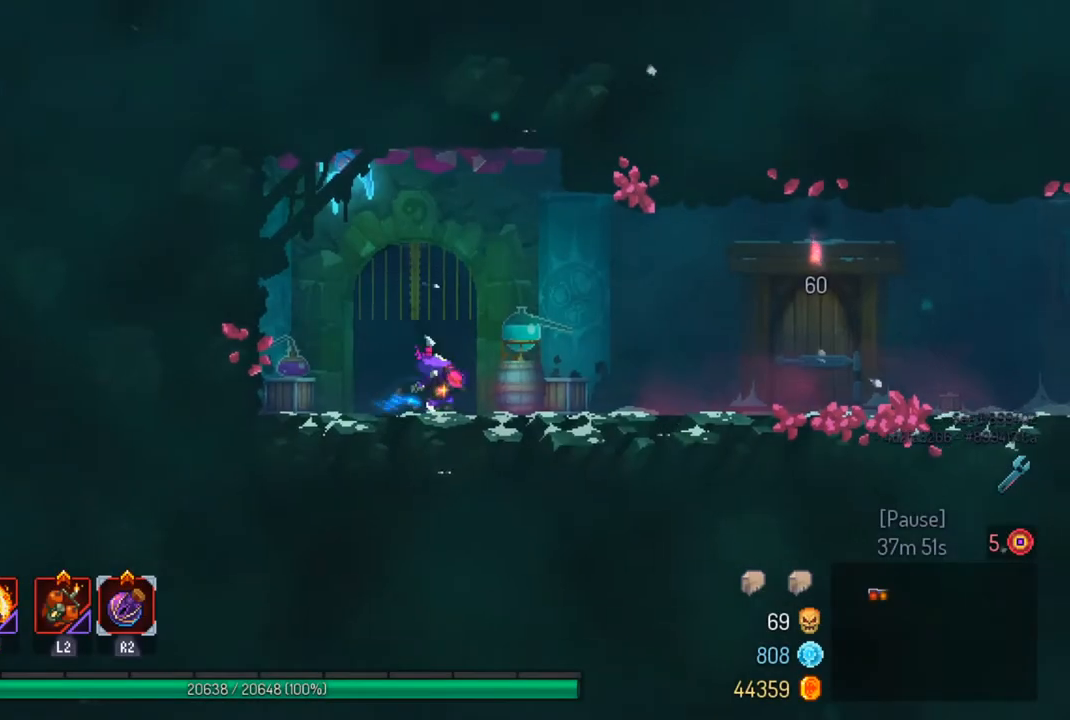
{"buttons": [], "left_stick": "right", "right_stick": "center", "events": [[33, "CIRCLE", "up"], [133, "left_stick", "right"]]}
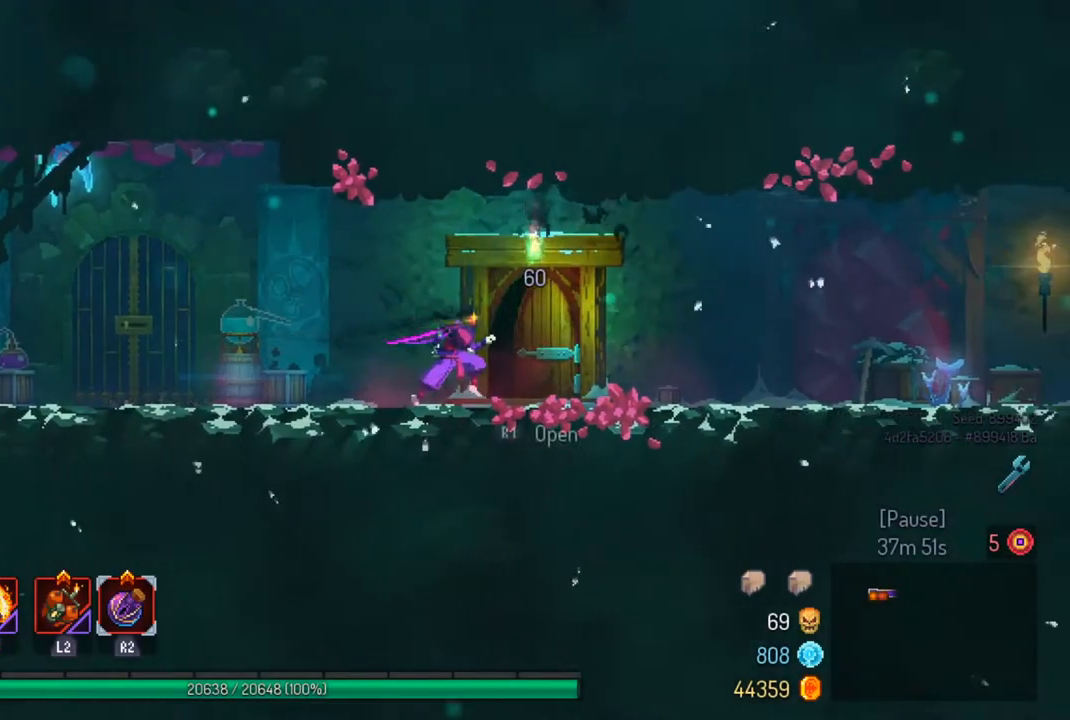
{"buttons": [], "left_stick": "center", "right_stick": "center", "events": [[67, "R1", "down"], [100, "left_stick", "center"], [167, "R1", "up"]]}
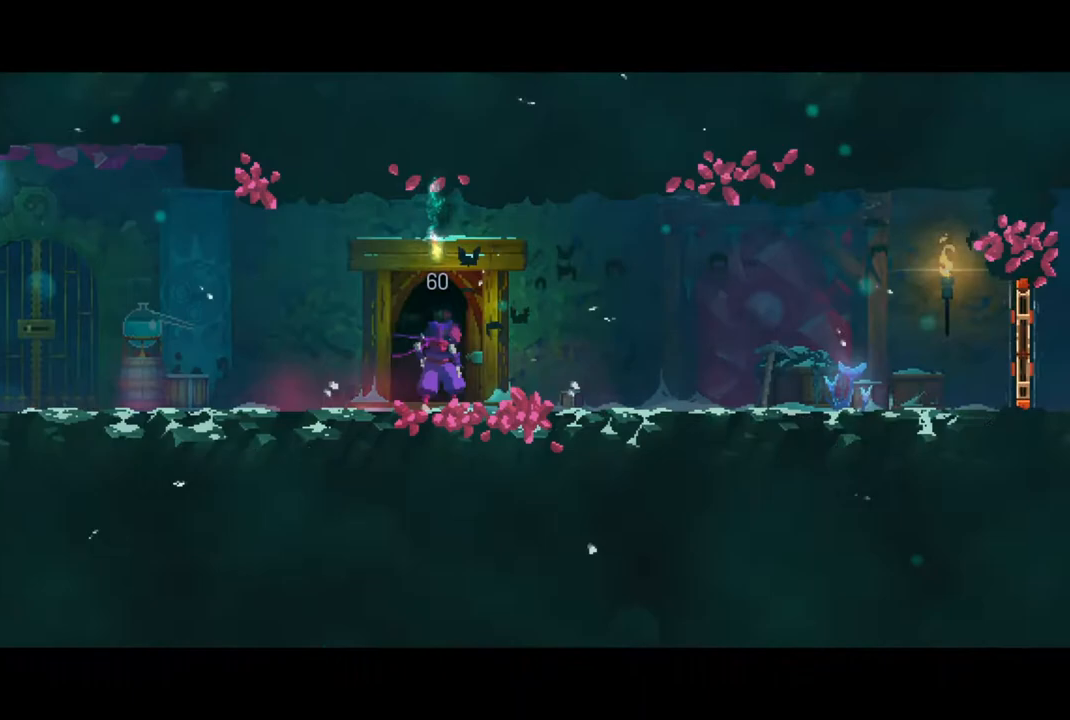
{"buttons": [], "left_stick": "center", "right_stick": "center", "events": []}
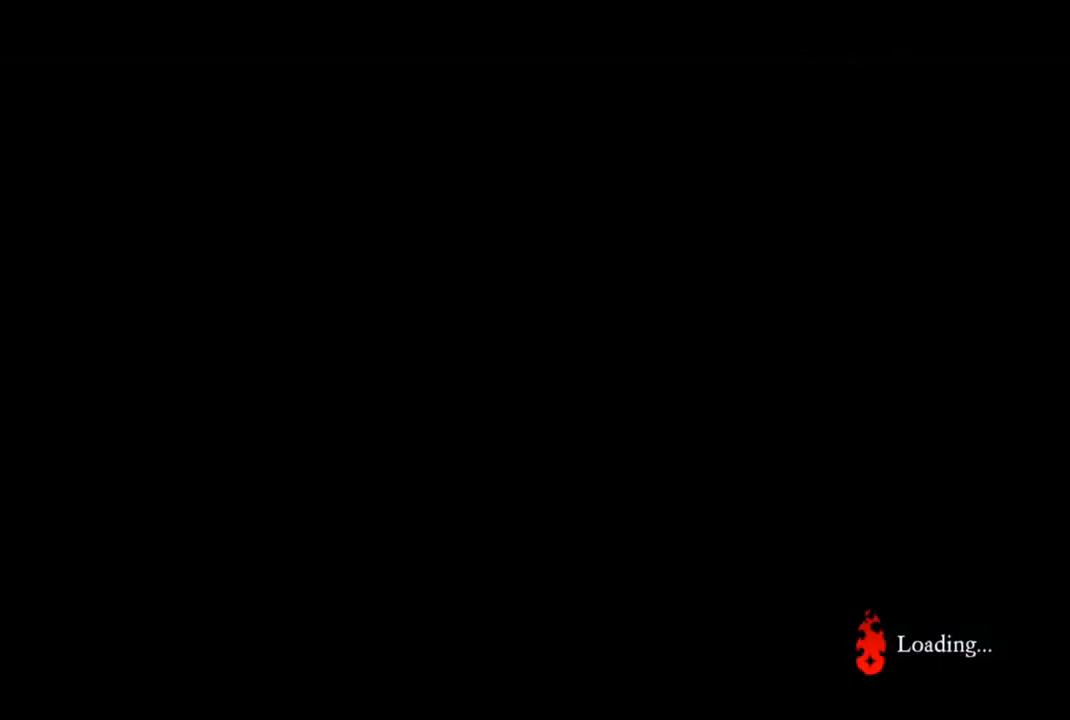
{"buttons": [], "left_stick": "right", "right_stick": "center", "events": [[200, "left_stick", "right"]]}
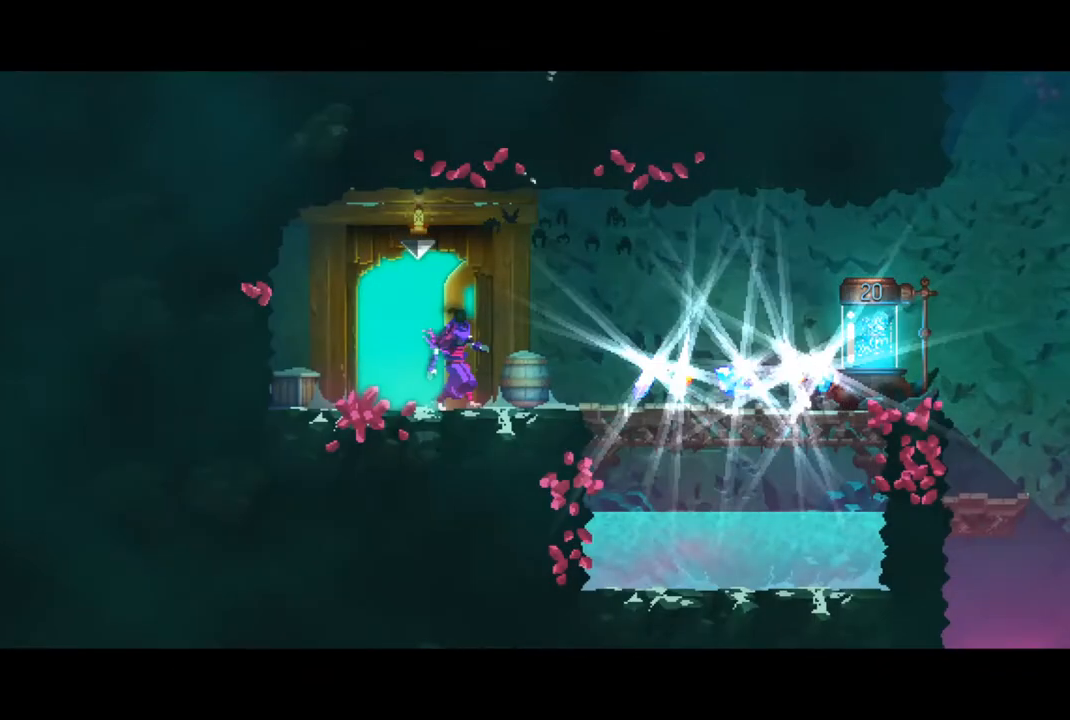
{"buttons": ["CIRCLE"], "left_stick": "right", "right_stick": "center", "events": [[433, "CIRCLE", "down"]]}
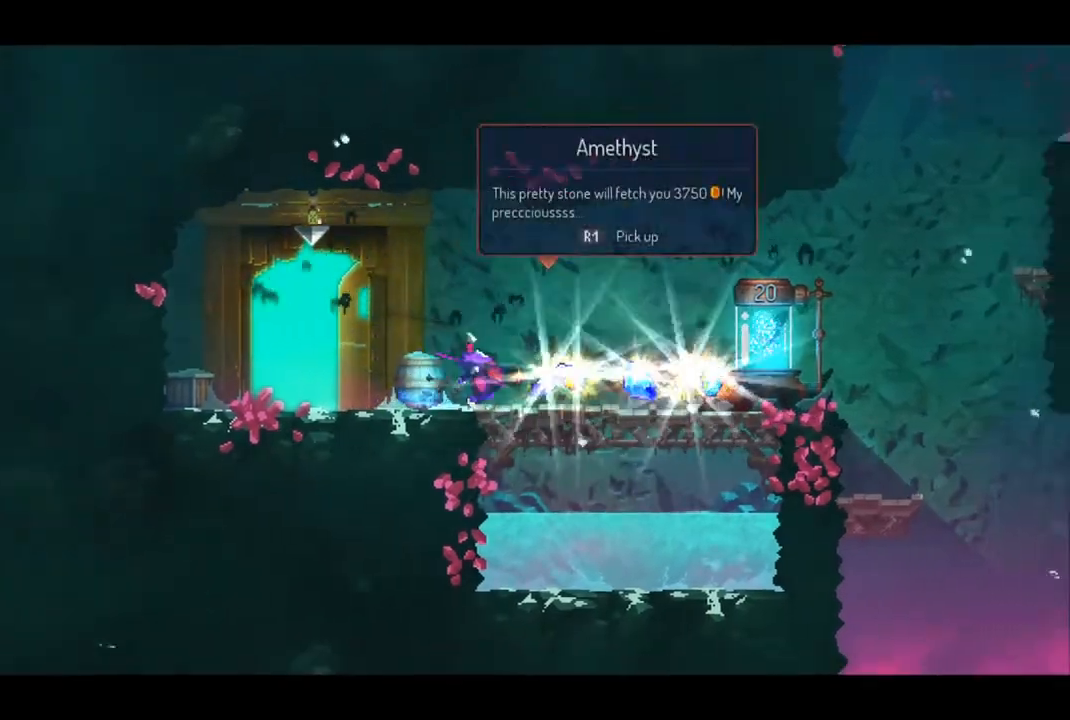
{"buttons": ["R1"], "left_stick": "right", "right_stick": "center", "events": [[67, "CIRCLE", "up"], [500, "R1", "down"]]}
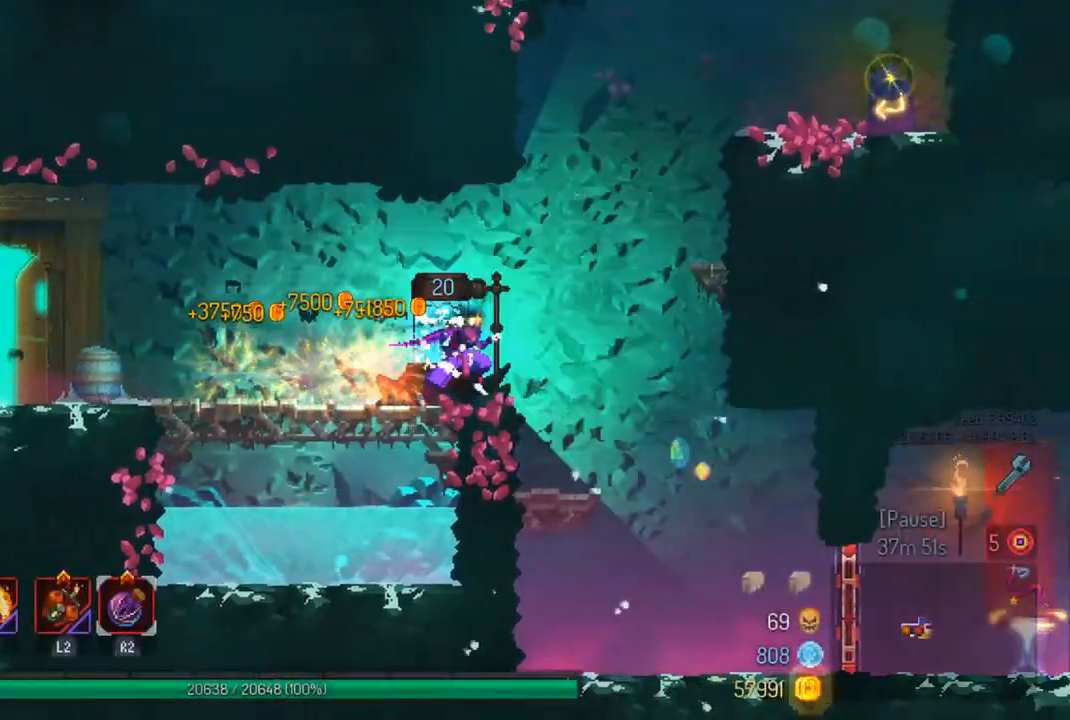
{"buttons": [], "left_stick": "right", "right_stick": "center", "events": [[133, "R1", "up"]]}
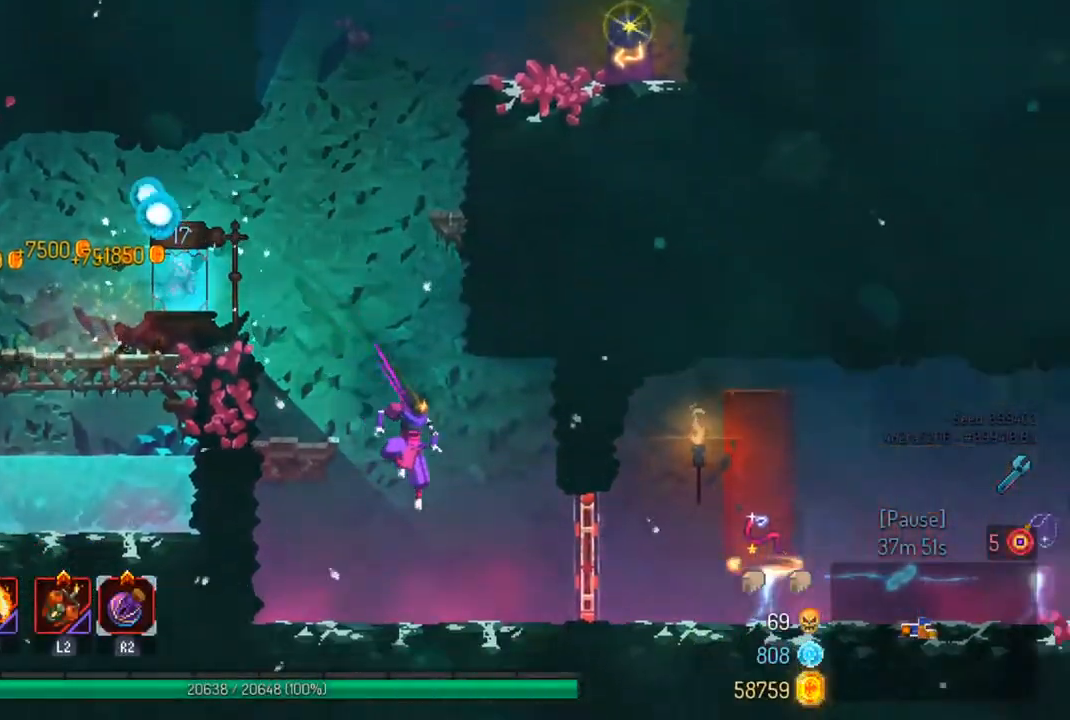
{"buttons": [], "left_stick": "right", "right_stick": "center", "events": [[67, "CIRCLE", "down"], [200, "CIRCLE", "up"]]}
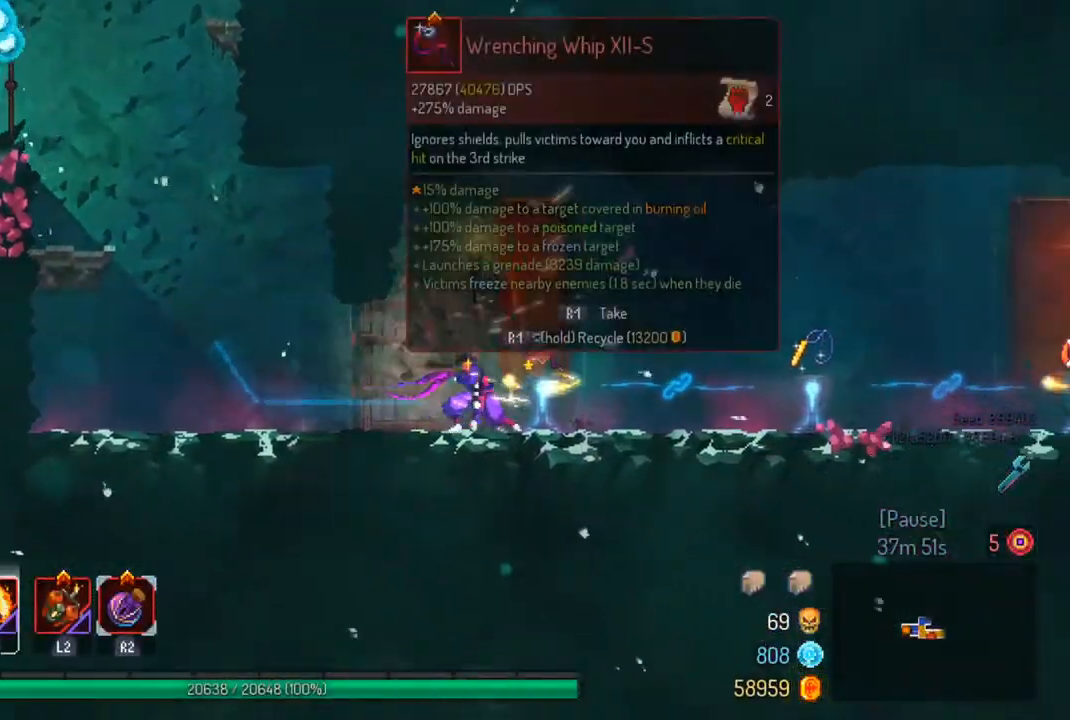
{"buttons": [], "left_stick": "right", "right_stick": "center", "events": []}
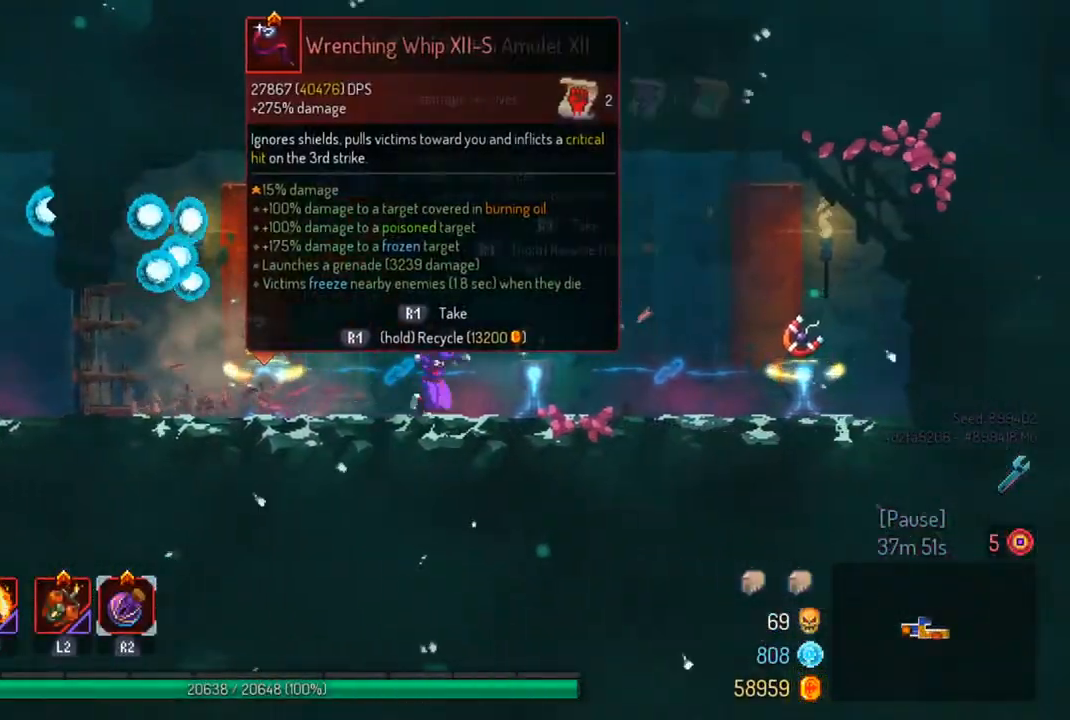
{"buttons": [], "left_stick": "right", "right_stick": "center", "events": []}
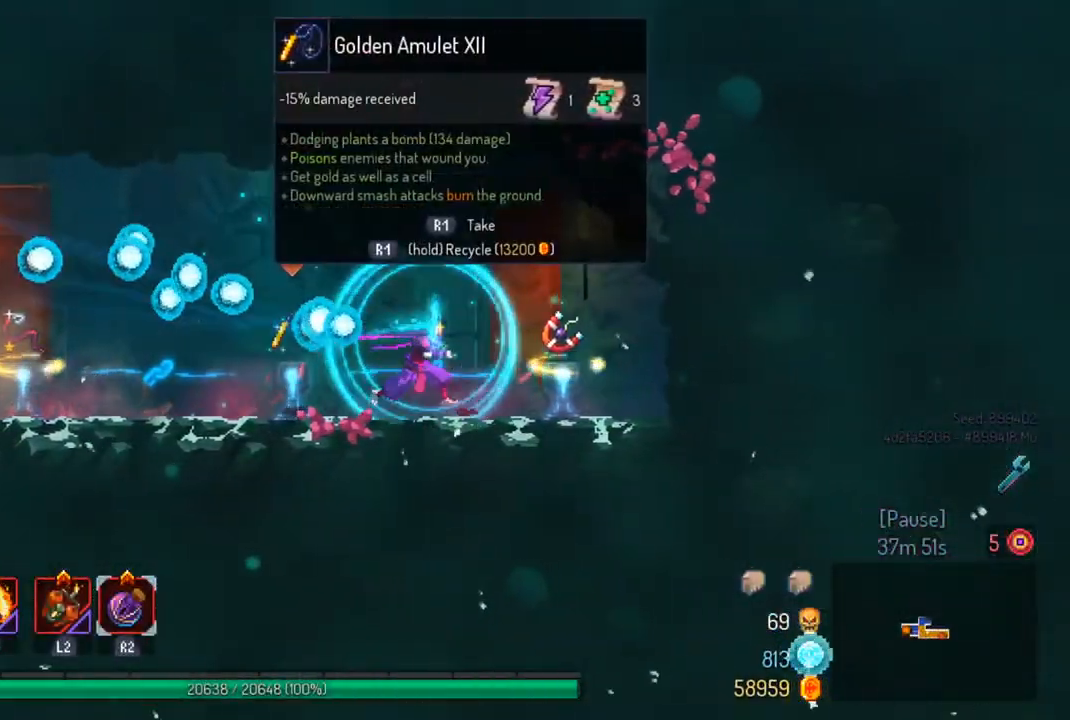
{"buttons": ["R1"], "left_stick": "center", "right_stick": "center", "events": [[167, "left_stick", "center"], [300, "R1", "down"]]}
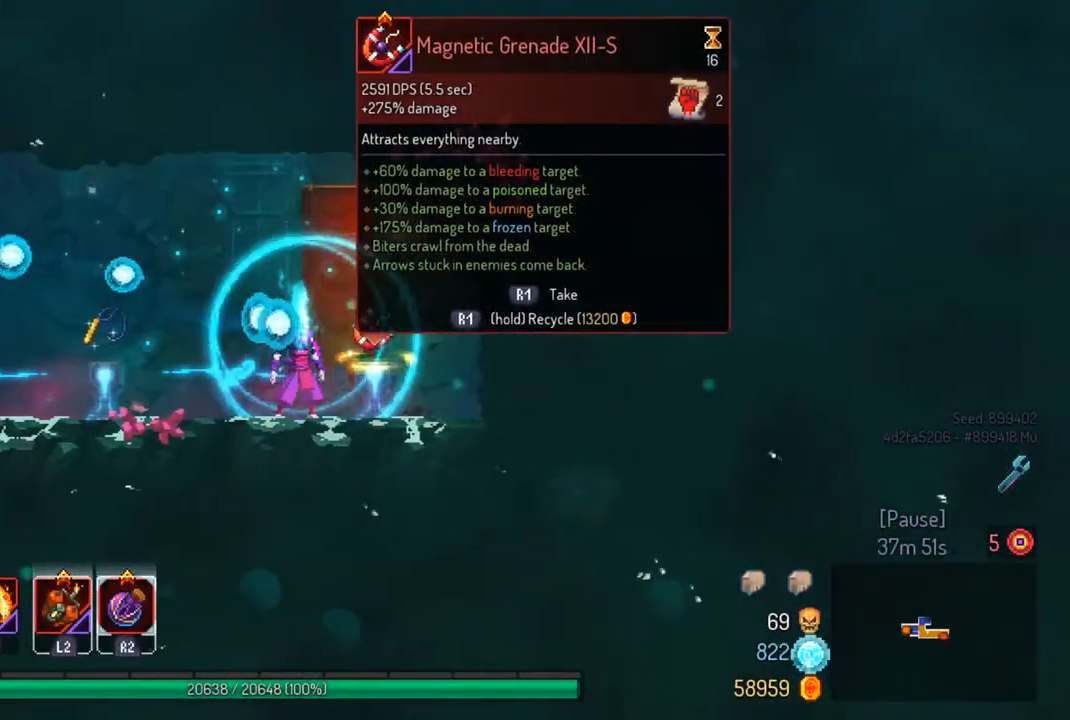
{"buttons": ["R1"], "left_stick": "center", "right_stick": "center", "events": [[200, "R1", "up"], [467, "R1", "down"]]}
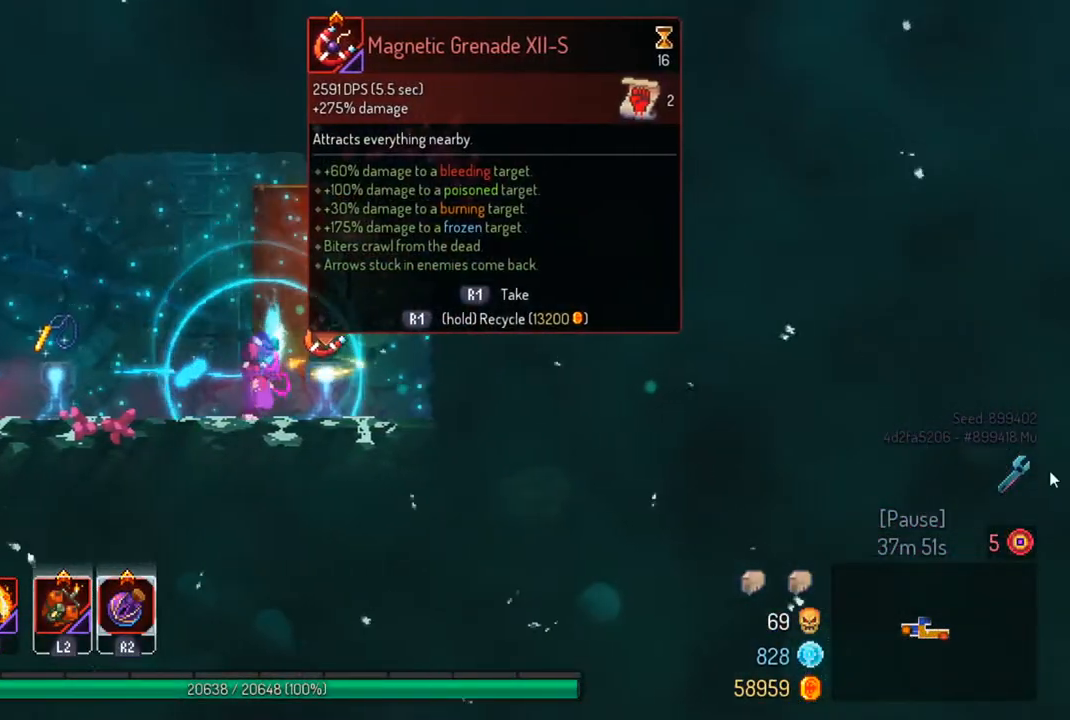
{"buttons": [], "left_stick": "center", "right_stick": "center", "events": [[33, "R1", "up"]]}
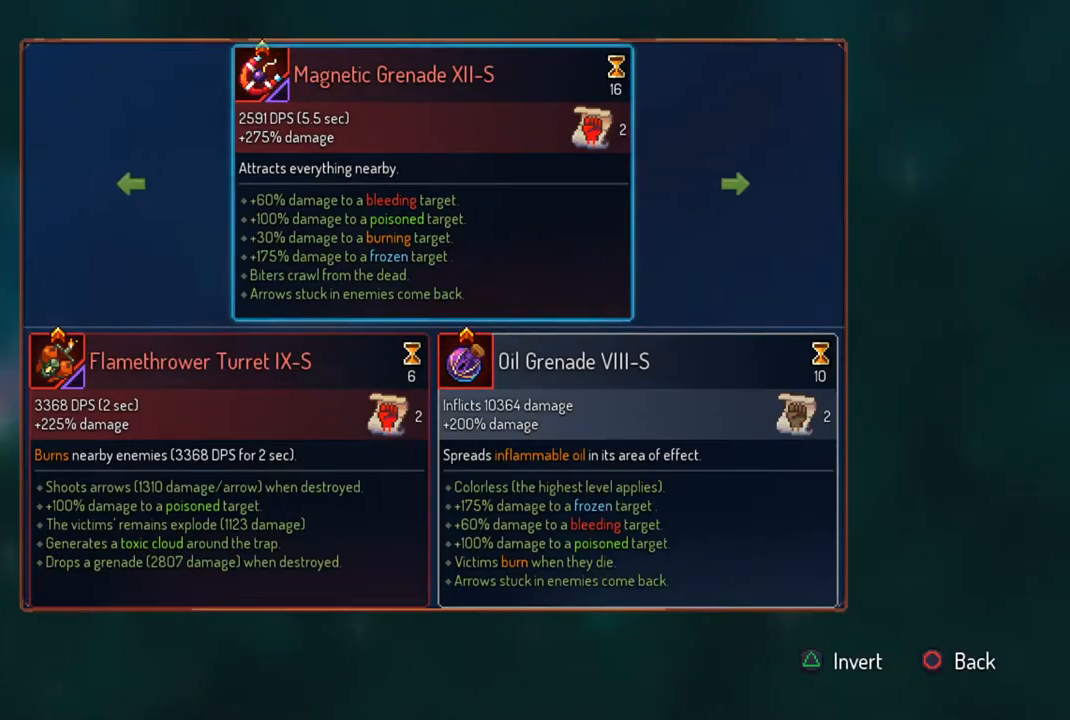
{"buttons": ["R1"], "left_stick": "center", "right_stick": "center", "events": [[33, "CIRCLE", "down"], [100, "CIRCLE", "up"], [233, "R1", "down"]]}
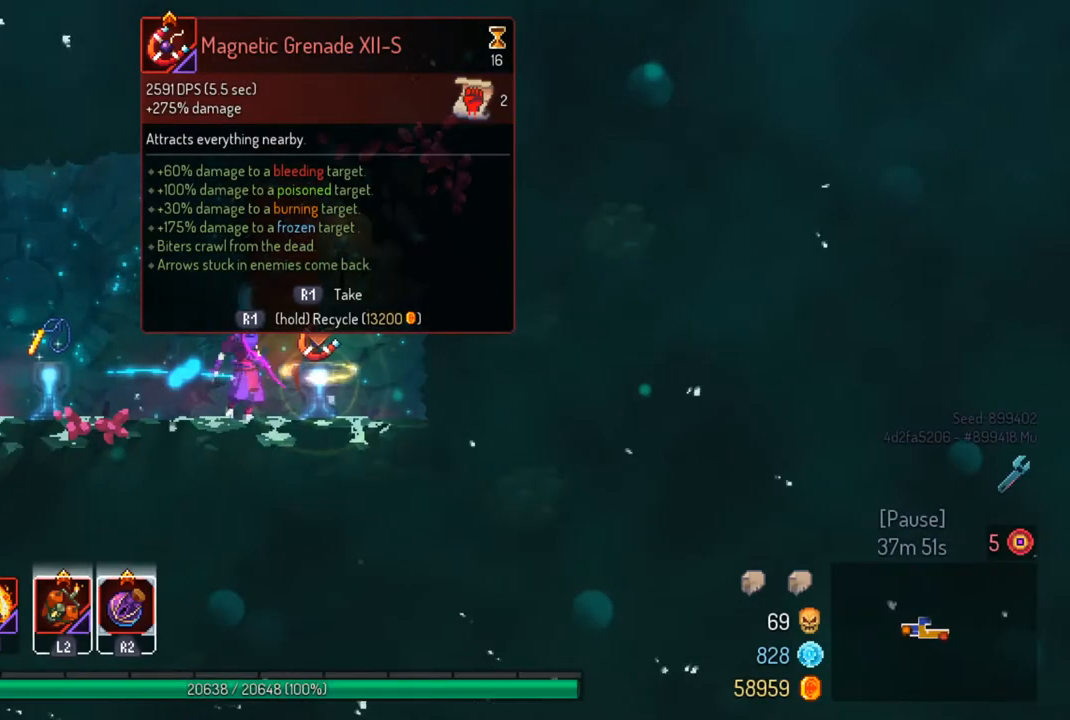
{"buttons": ["R1"], "left_stick": "center", "right_stick": "center", "events": []}
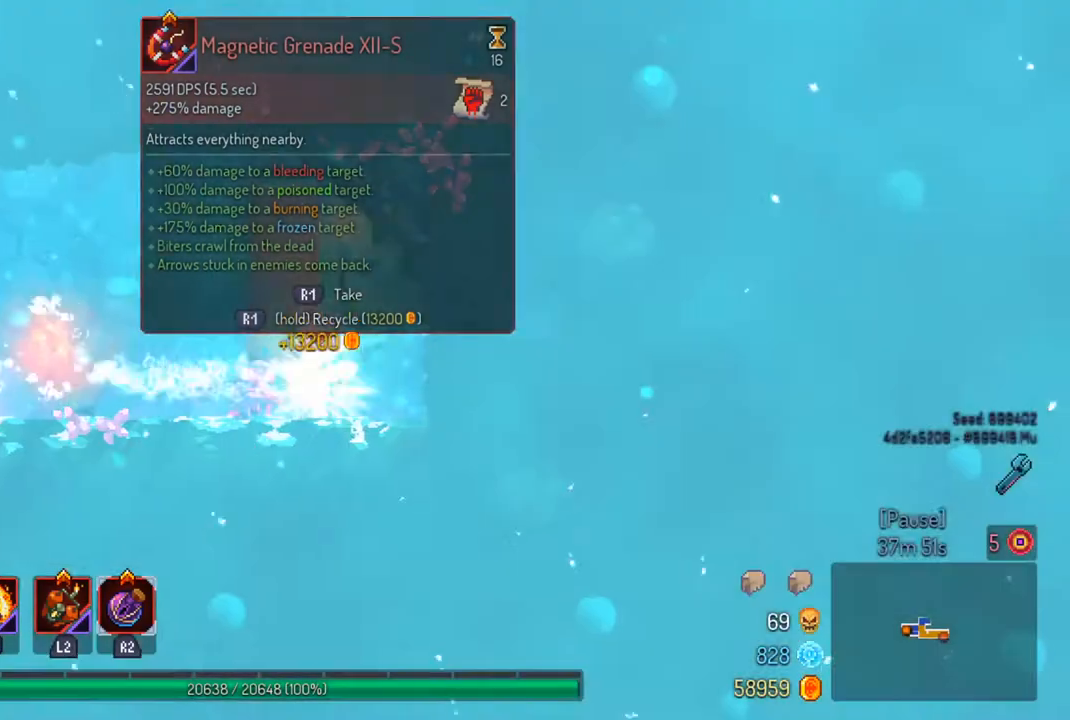
{"buttons": [], "left_stick": "left", "right_stick": "center", "events": [[33, "left_stick", "left"], [67, "R1", "up"], [133, "CIRCLE", "down"], [267, "CIRCLE", "up"]]}
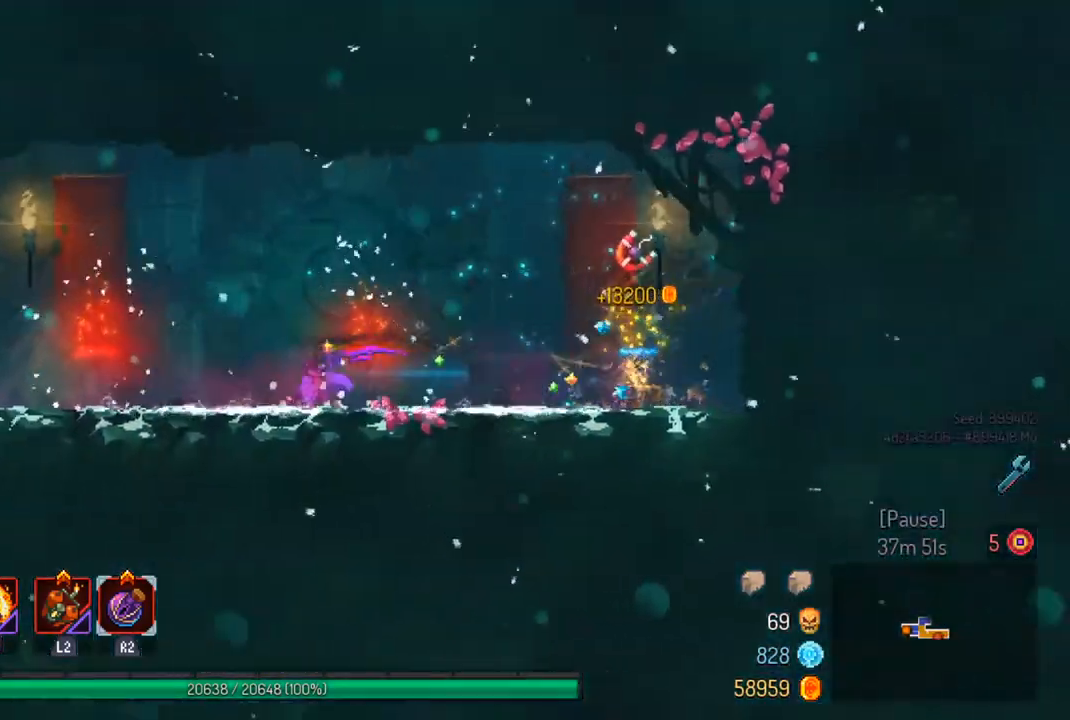
{"buttons": ["CIRCLE"], "left_stick": "left", "right_stick": "center", "events": [[467, "CIRCLE", "down"]]}
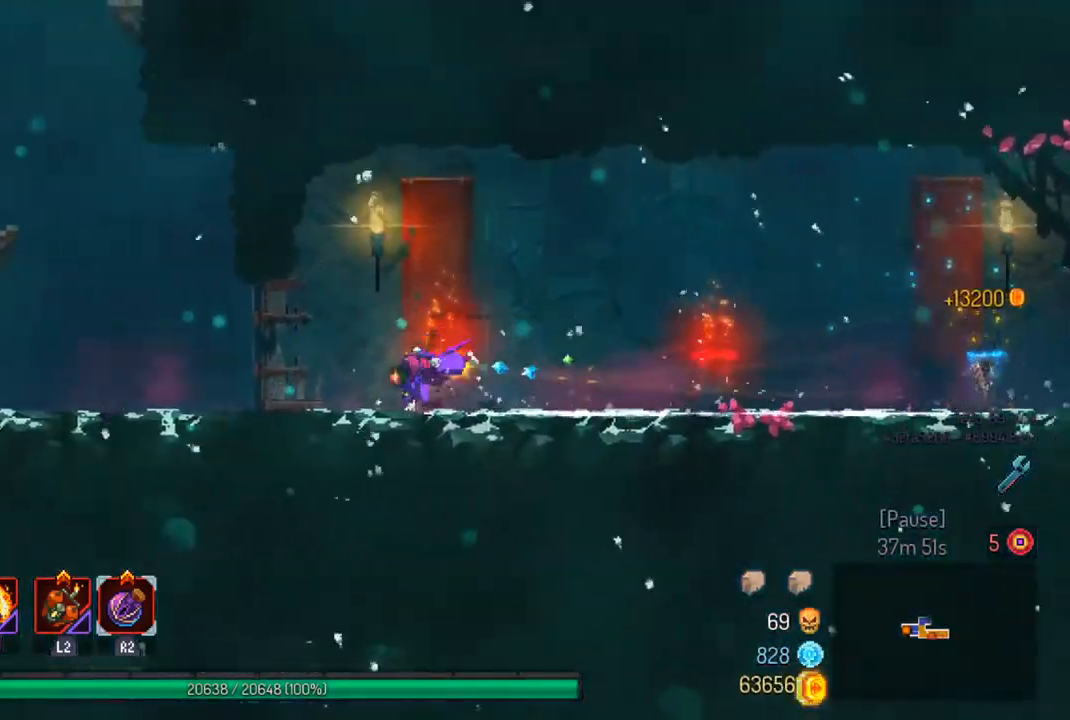
{"buttons": [], "left_stick": "left", "right_stick": "center", "events": [[67, "CIRCLE", "up"]]}
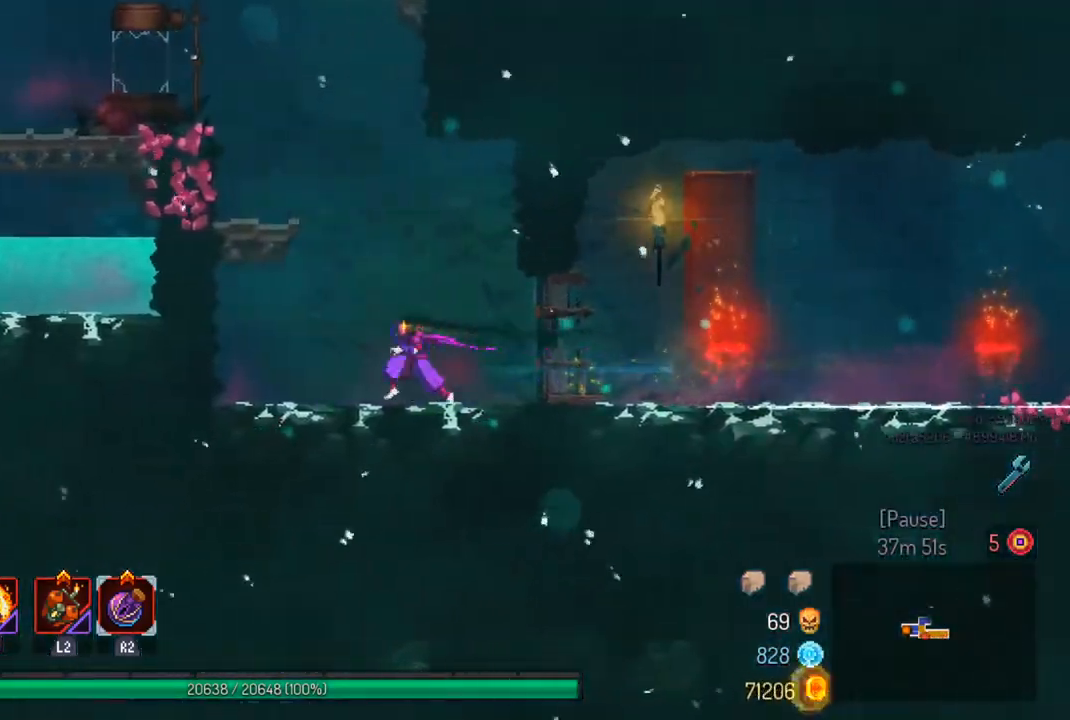
{"buttons": ["CROSS"], "left_stick": "left", "right_stick": "center", "events": [[33, "CROSS", "down"], [133, "CROSS", "up"], [467, "CROSS", "down"]]}
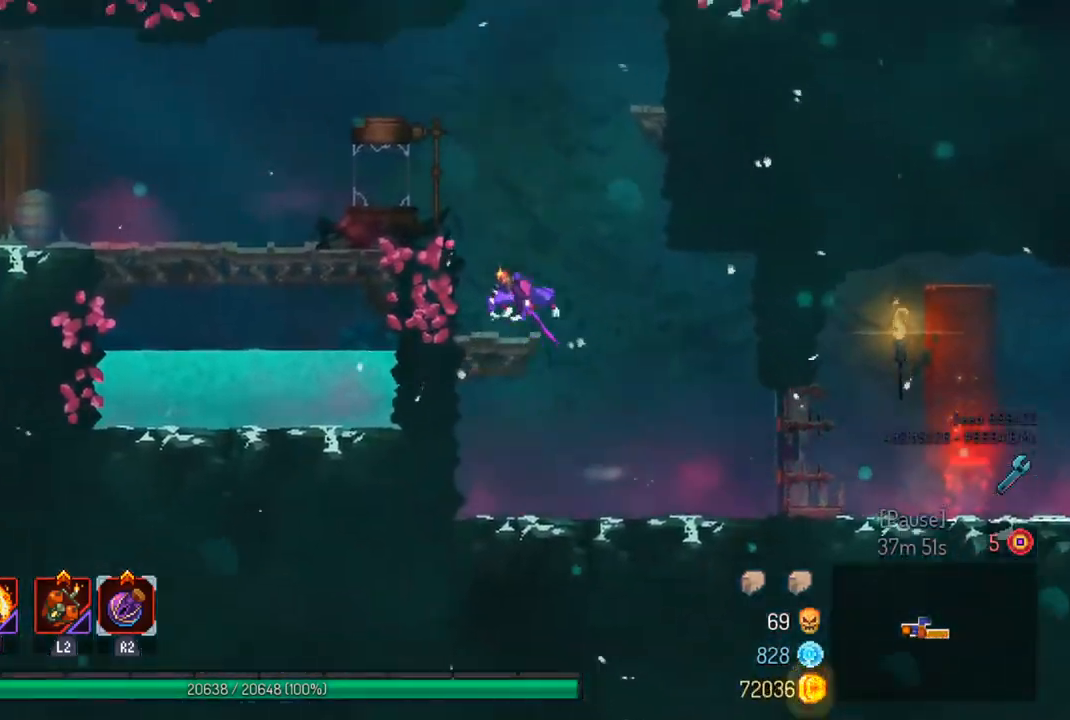
{"buttons": [], "left_stick": "left", "right_stick": "center", "events": [[67, "CROSS", "up"]]}
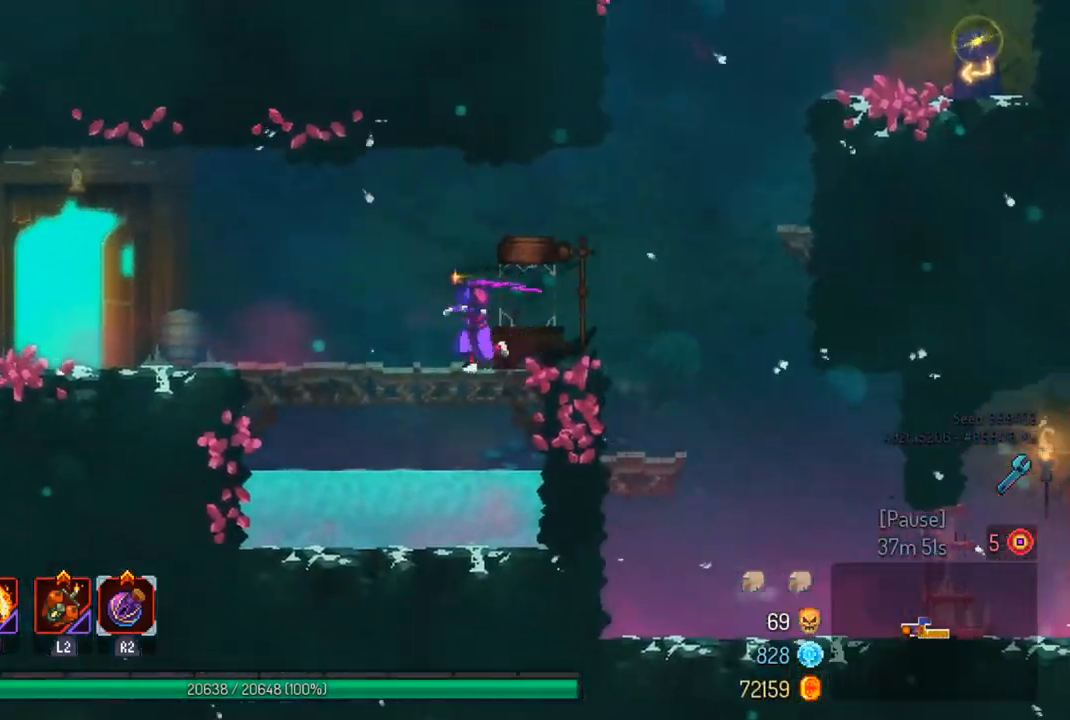
{"buttons": [], "left_stick": "left", "right_stick": "center", "events": [[100, "CIRCLE", "down"], [233, "CIRCLE", "up"]]}
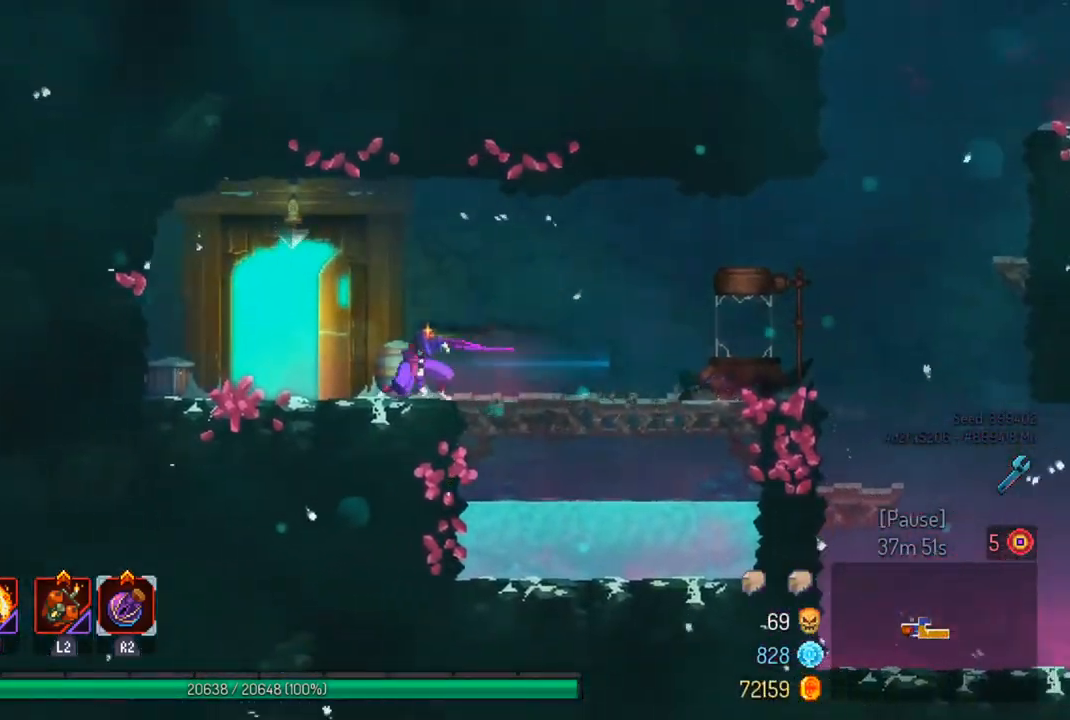
{"buttons": [], "left_stick": "center", "right_stick": "center", "events": [[100, "R1", "down"], [200, "R1", "up"], [200, "left_stick", "center"]]}
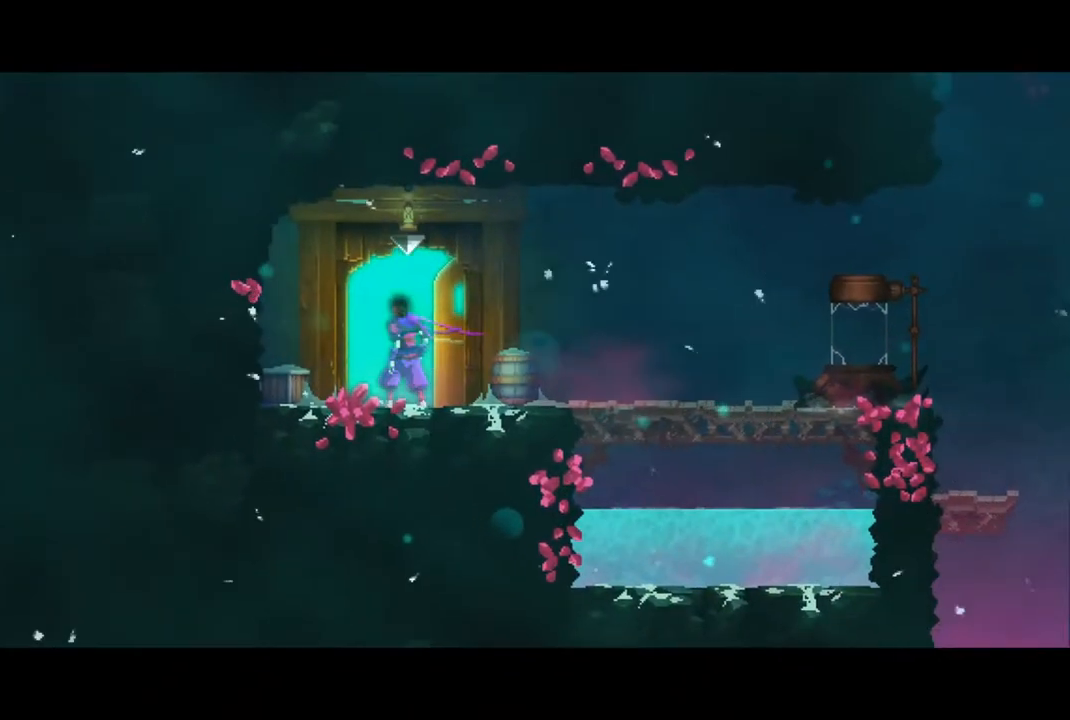
{"buttons": [], "left_stick": "center", "right_stick": "center", "events": []}
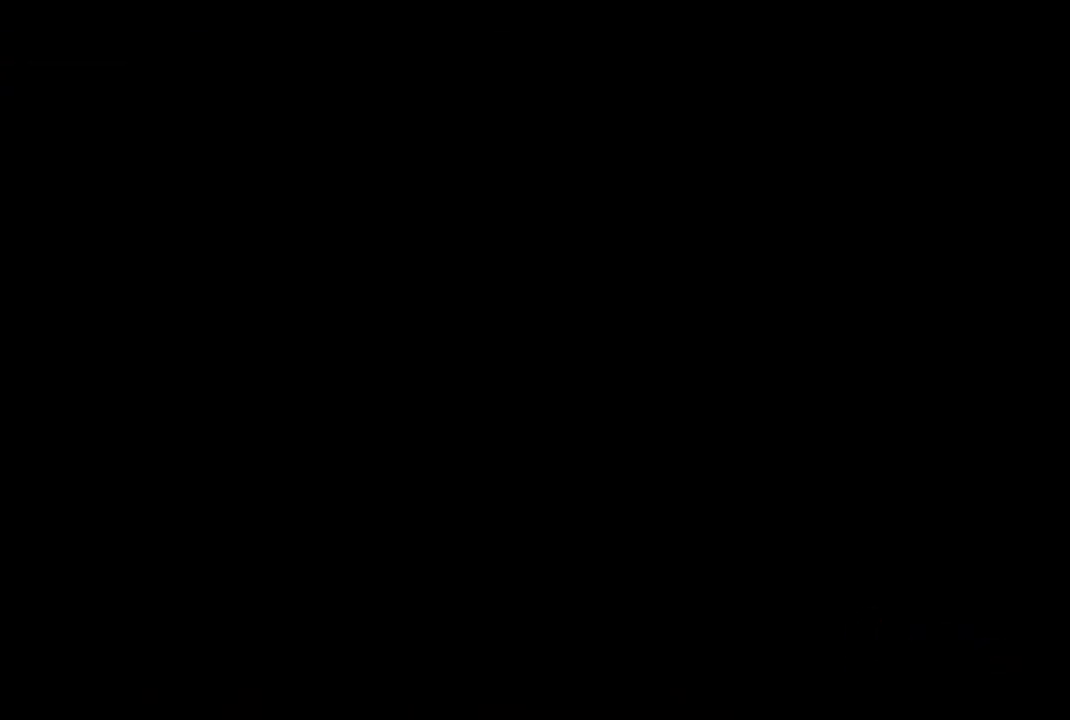
{"buttons": [], "left_stick": "right", "right_stick": "center", "events": [[233, "left_stick", "right"]]}
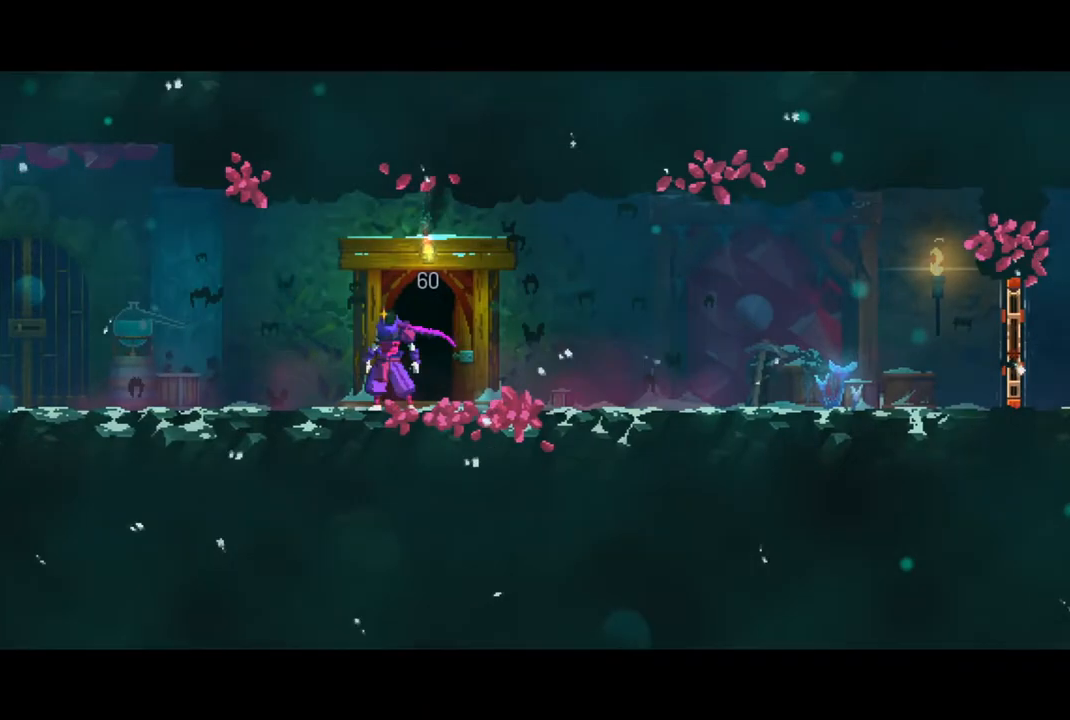
{"buttons": [], "left_stick": "right", "right_stick": "center", "events": [[100, "CIRCLE", "down"], [233, "CIRCLE", "up"]]}